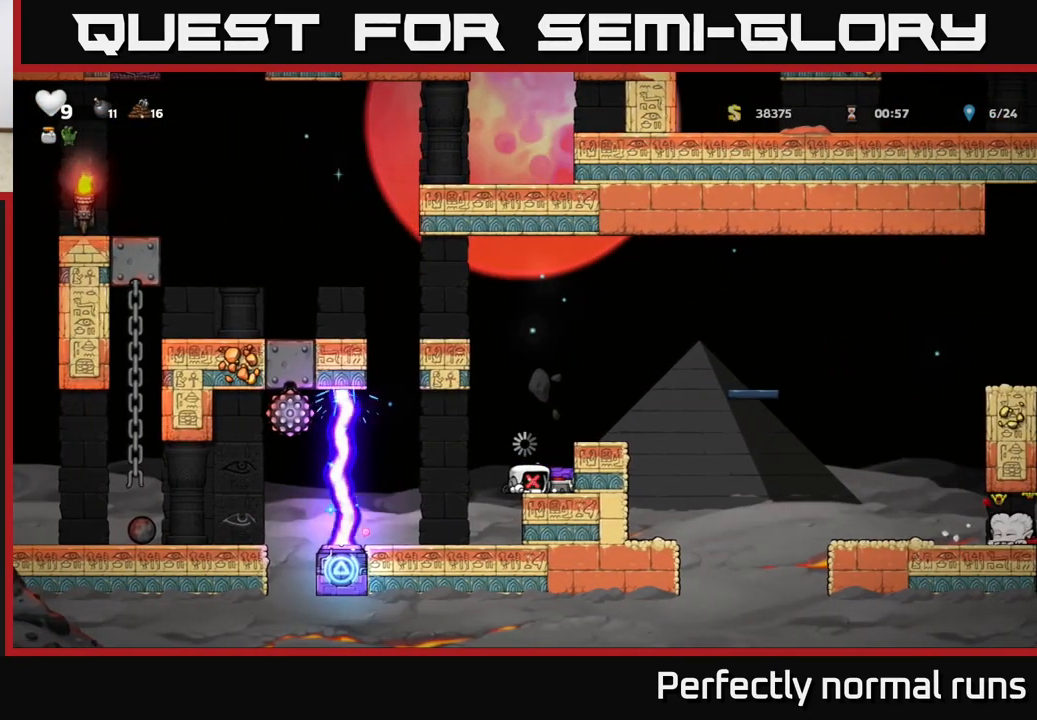
Gameplay with a controller (Xbox layout); each line is a JSON object with the inputs held at the frame after it. "events" lists button and stick changes between this image and that frame as [ms after this image, input, new state], when the widget could be followed in between.
{"buttons": [], "left_stick": "center", "right_stick": "center", "events": [[117, "A", "down"], [217, "left_stick", "center"], [350, "A", "up"]]}
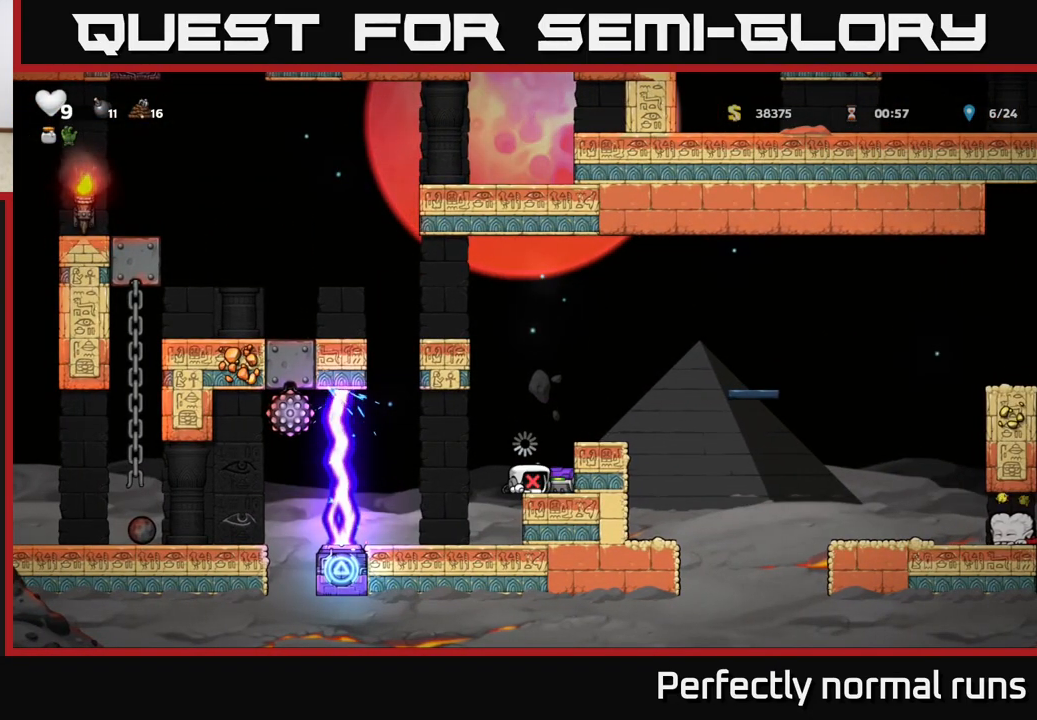
{"buttons": [], "left_stick": "down-right", "right_stick": "center", "events": [[33, "left_stick", "right"], [283, "left_stick", "center"], [433, "left_stick", "down-right"]]}
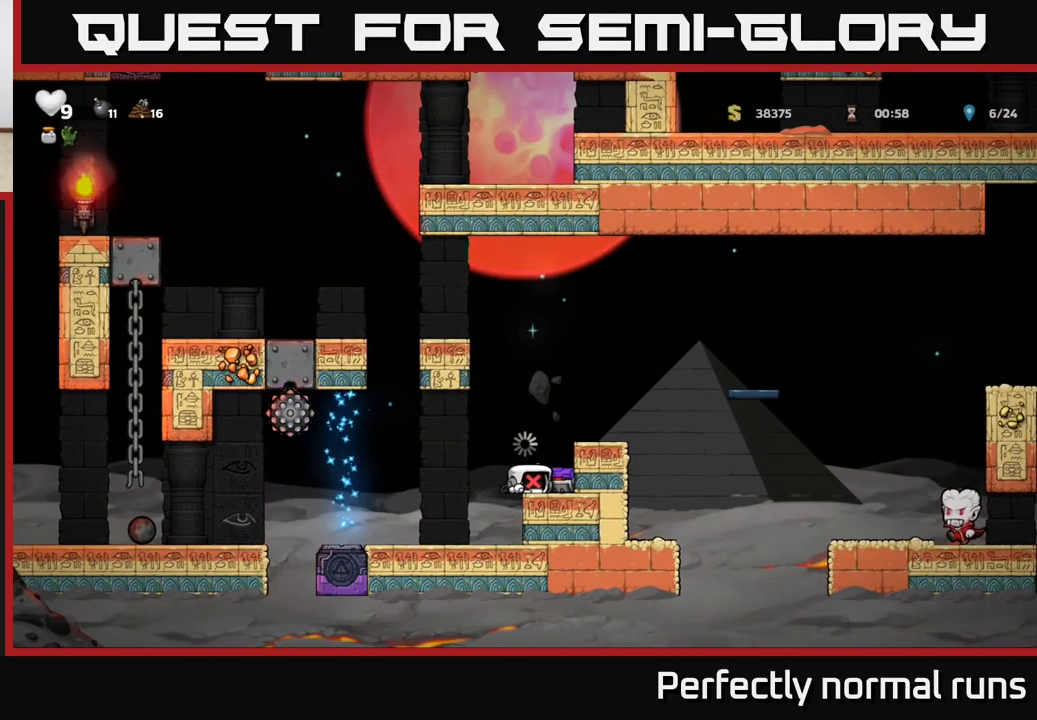
{"buttons": [], "left_stick": "right", "right_stick": "center", "events": [[133, "left_stick", "up-right"], [217, "left_stick", "center"], [417, "left_stick", "right"]]}
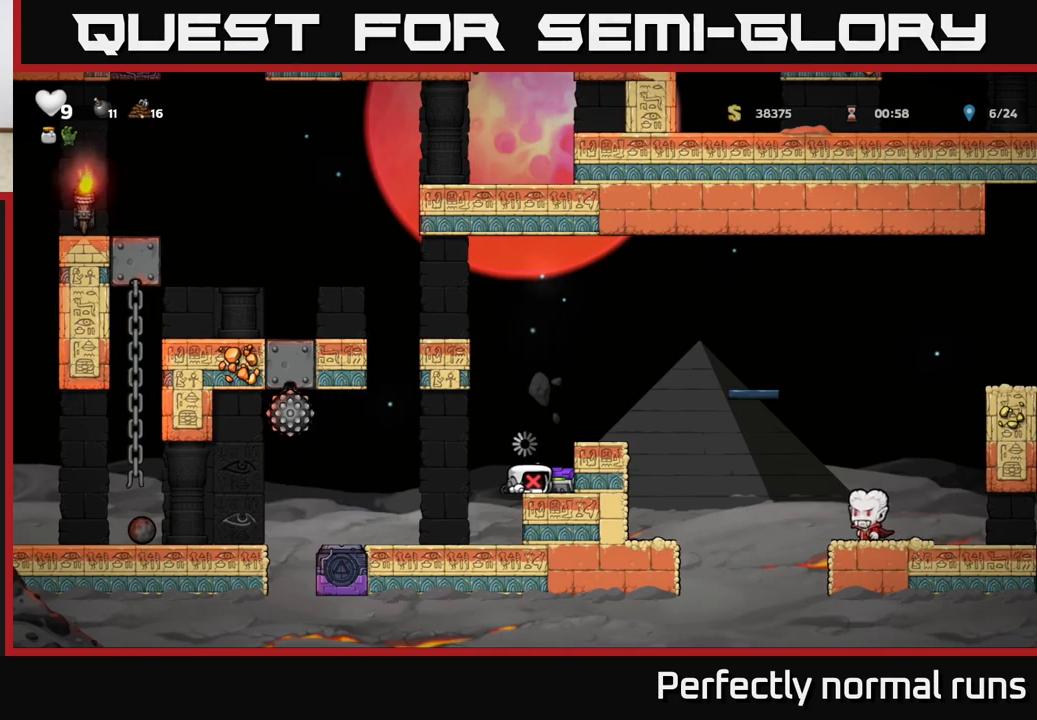
{"buttons": [], "left_stick": "down", "right_stick": "center", "events": [[50, "left_stick", "center"], [283, "left_stick", "right"], [467, "left_stick", "down"]]}
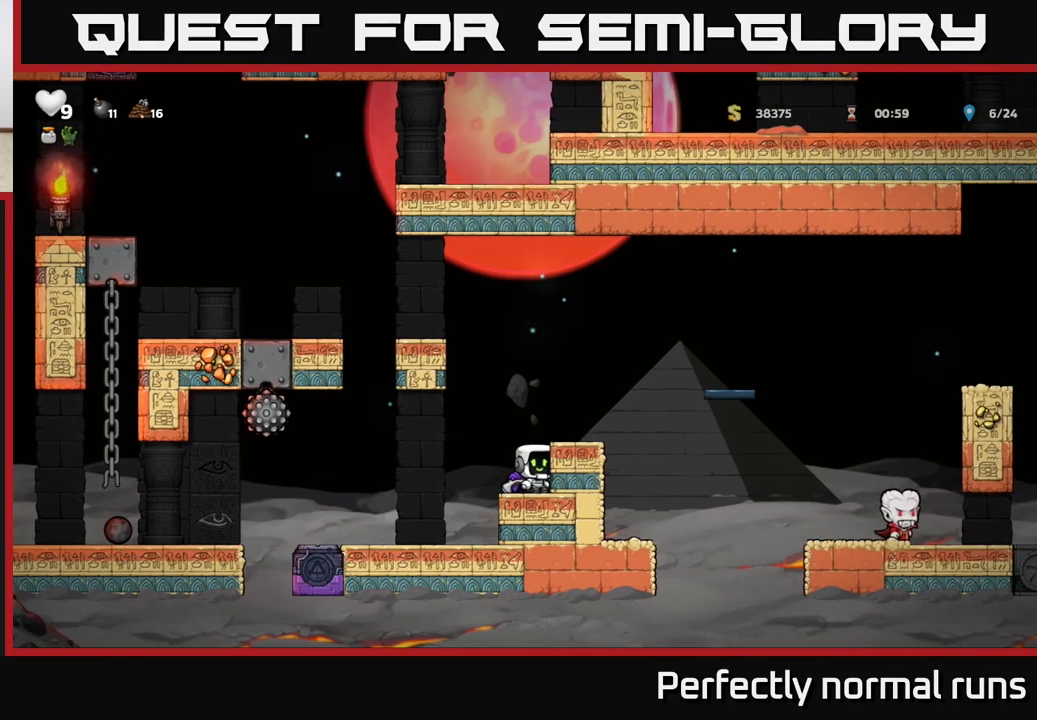
{"buttons": [], "left_stick": "center", "right_stick": "center", "events": [[67, "X", "down"], [183, "X", "up"], [200, "left_stick", "center"], [333, "A", "down"], [450, "A", "up"]]}
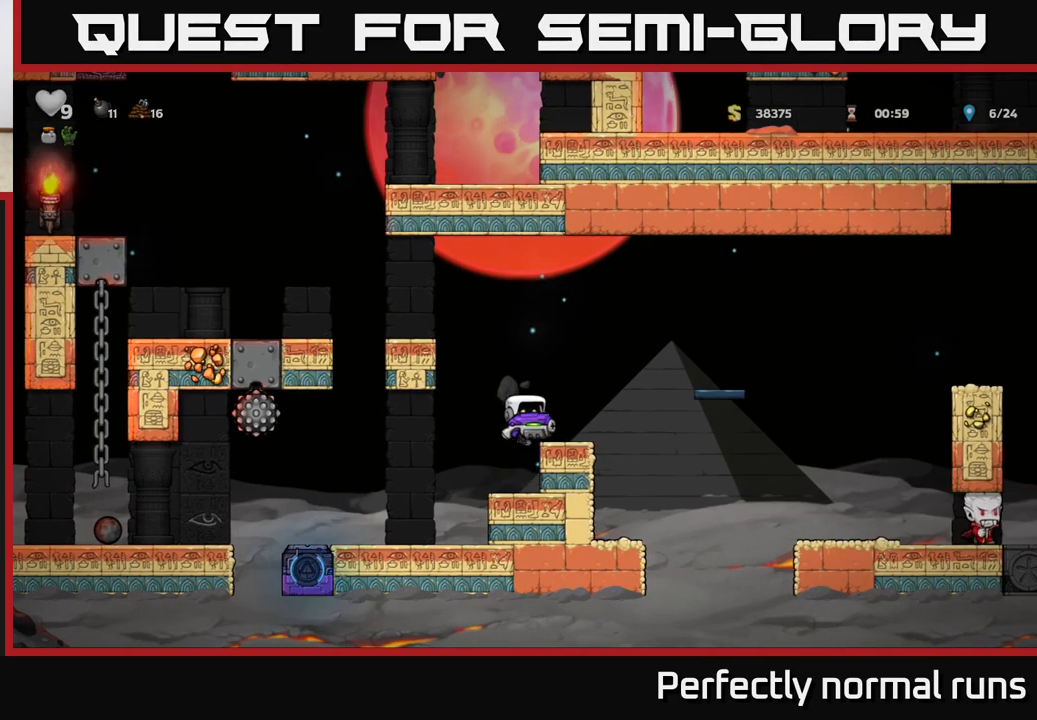
{"buttons": [], "left_stick": "right", "right_stick": "center", "events": [[17, "X", "down"], [33, "left_stick", "right"], [100, "X", "up"]]}
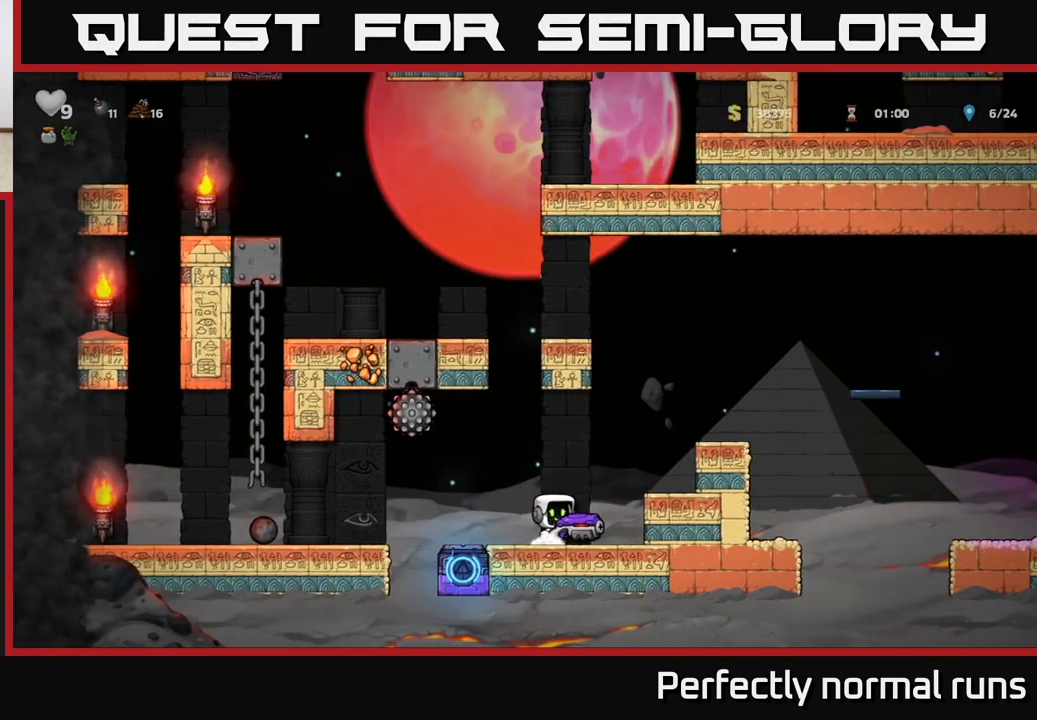
{"buttons": [], "left_stick": "center", "right_stick": "center", "events": [[33, "A", "down"], [333, "A", "up"], [433, "left_stick", "center"]]}
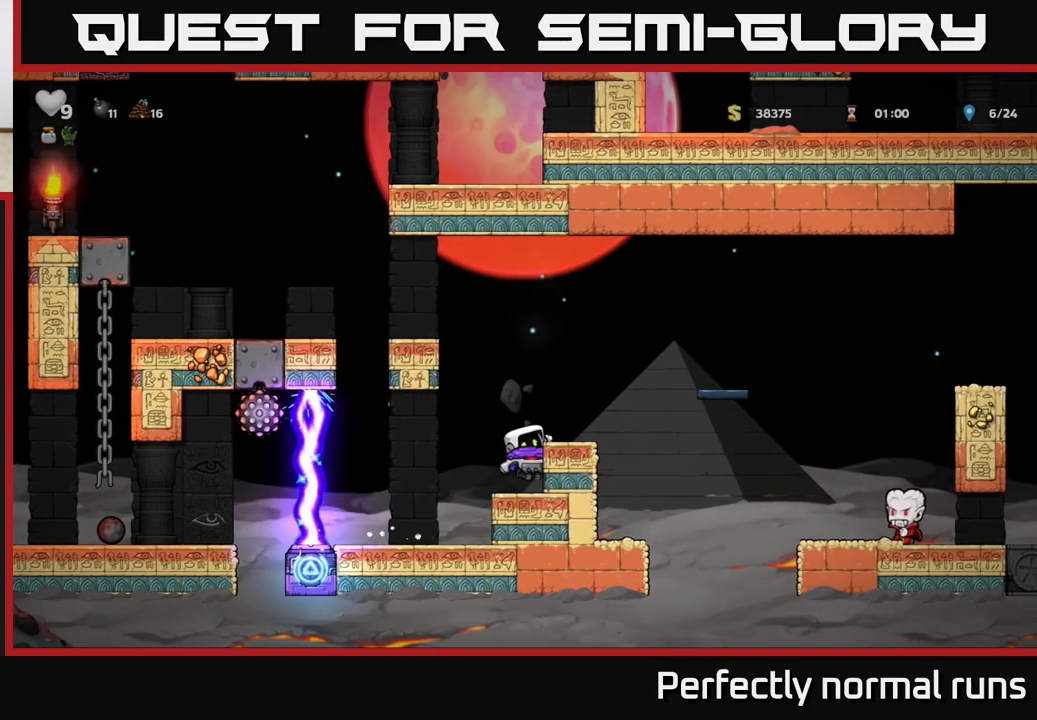
{"buttons": [], "left_stick": "center", "right_stick": "center", "events": [[83, "A", "down"], [167, "left_stick", "right"], [250, "A", "up"], [333, "left_stick", "center"]]}
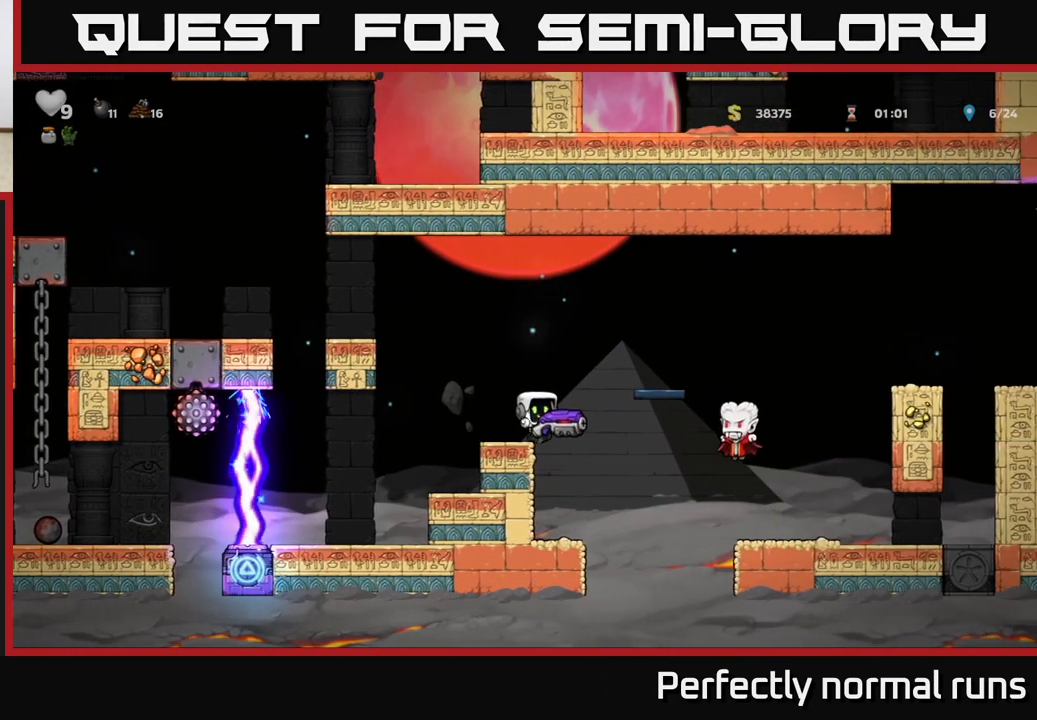
{"buttons": ["A"], "left_stick": "right", "right_stick": "center", "events": [[200, "left_stick", "left"], [317, "left_stick", "center"], [350, "A", "down"], [433, "left_stick", "right"]]}
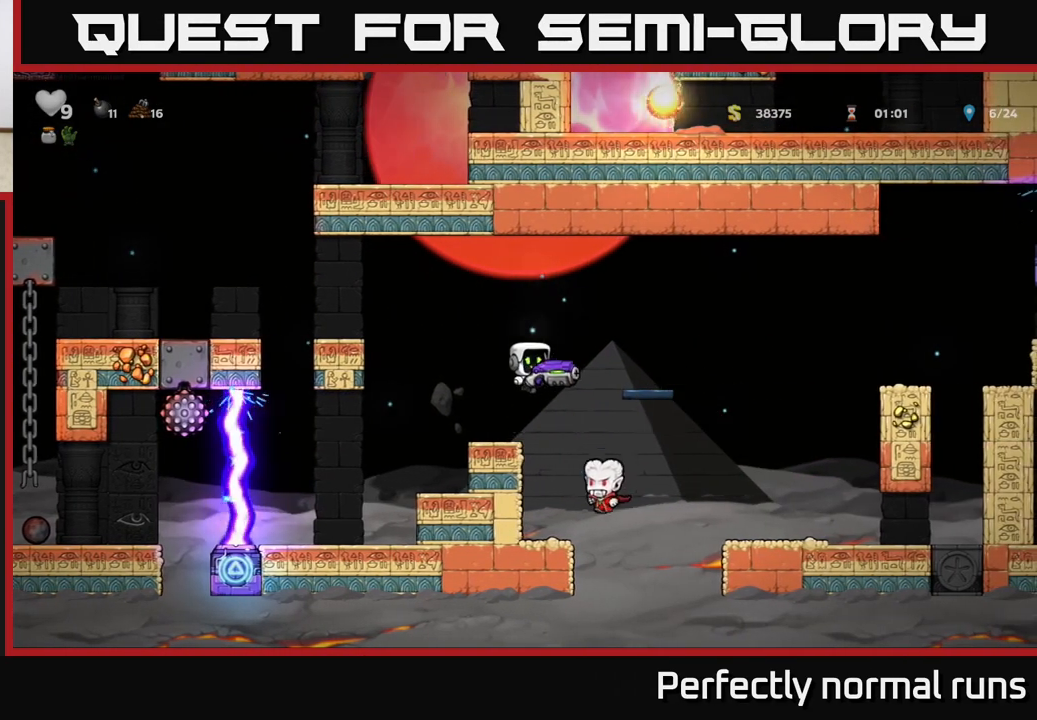
{"buttons": [], "left_stick": "right", "right_stick": "center", "events": [[100, "left_stick", "left"], [117, "A", "up"], [233, "left_stick", "center"], [467, "left_stick", "right"]]}
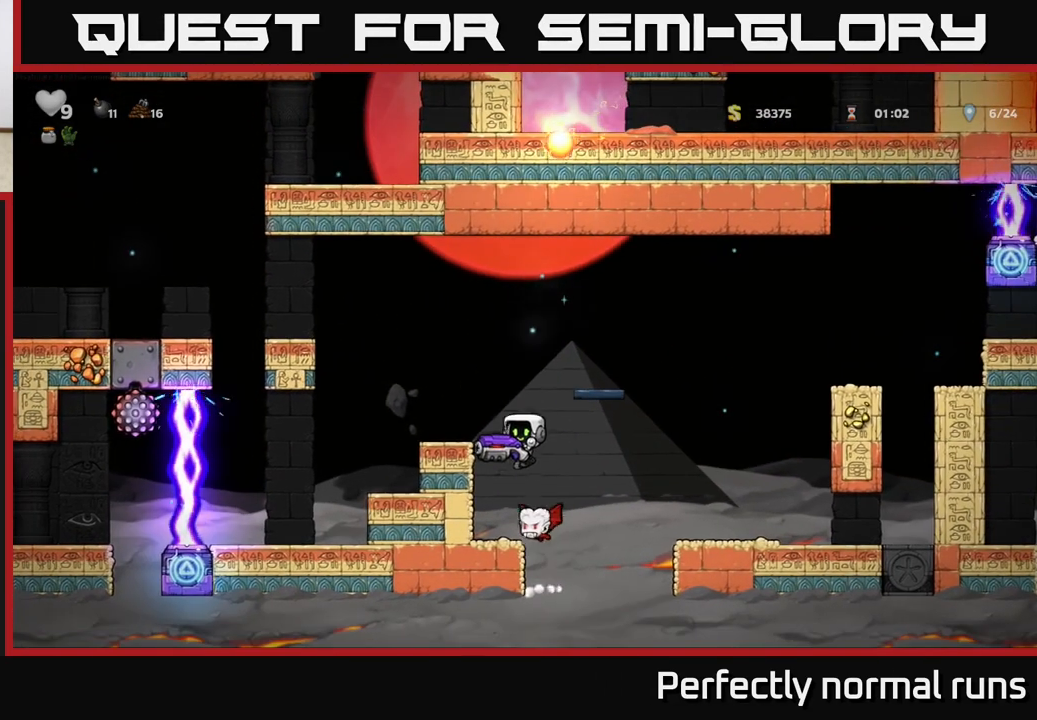
{"buttons": [], "left_stick": "right", "right_stick": "center", "events": [[50, "A", "down"], [100, "left_stick", "center"], [183, "A", "up"], [417, "left_stick", "right"]]}
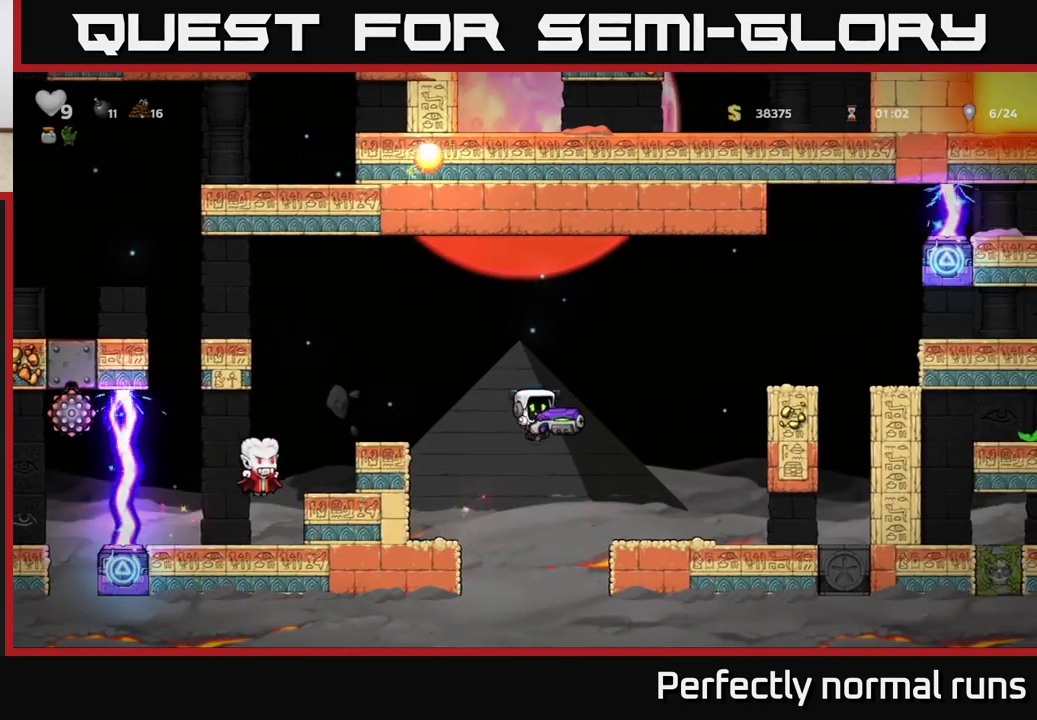
{"buttons": ["A"], "left_stick": "center", "right_stick": "center", "events": [[300, "A", "down"], [317, "left_stick", "left"], [417, "left_stick", "center"]]}
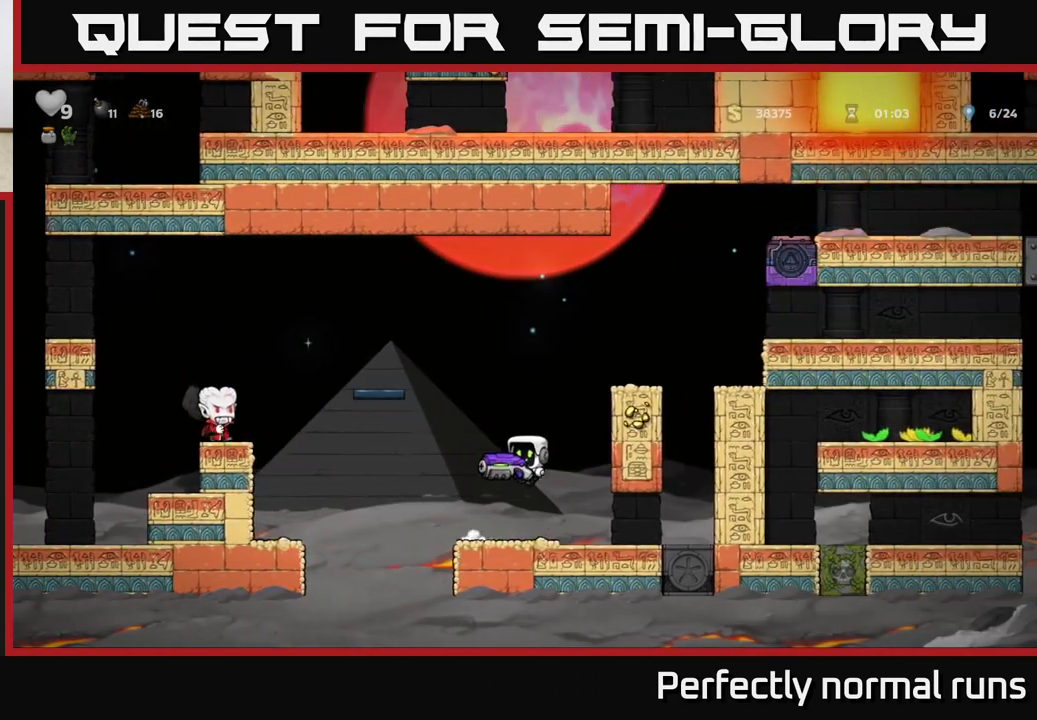
{"buttons": [], "left_stick": "center", "right_stick": "center", "events": [[83, "A", "up"], [83, "X", "down"], [167, "X", "up"], [417, "left_stick", "left"], [483, "left_stick", "center"]]}
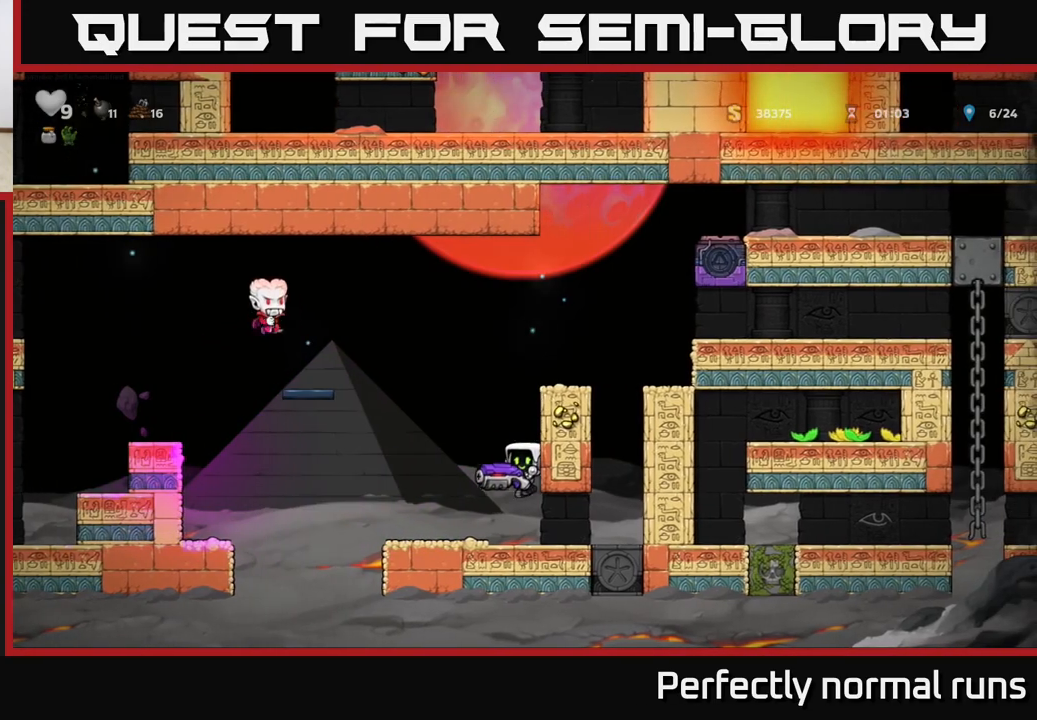
{"buttons": [], "left_stick": "right", "right_stick": "center", "events": [[167, "left_stick", "left"], [233, "left_stick", "center"], [417, "left_stick", "right"]]}
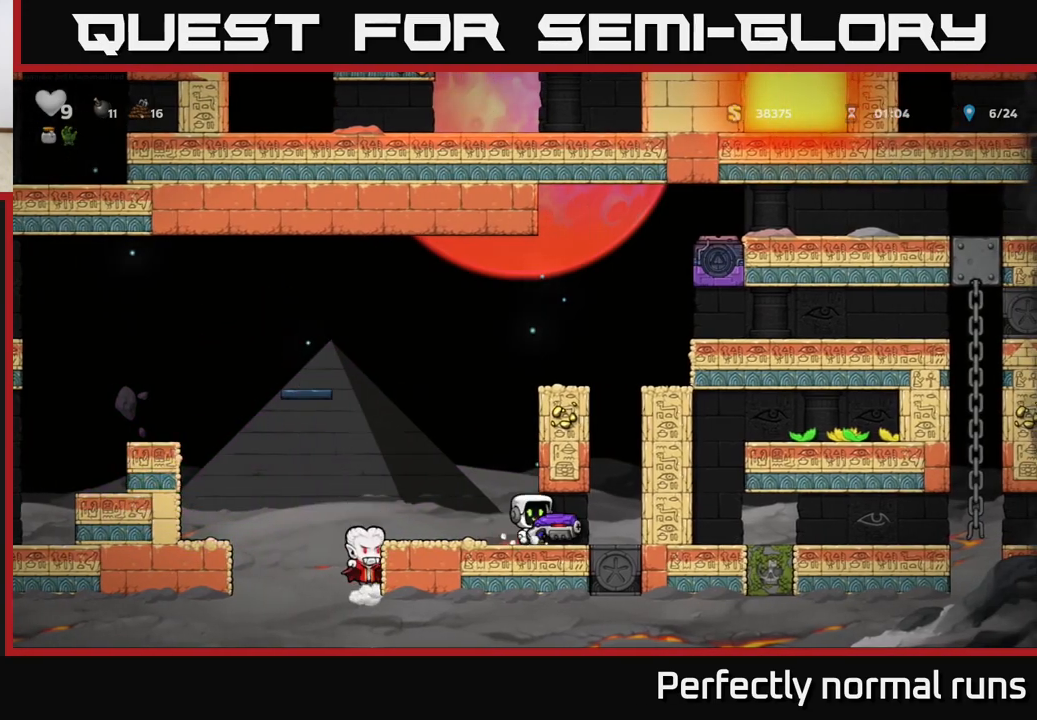
{"buttons": [], "left_stick": "center", "right_stick": "center", "events": [[250, "left_stick", "left"], [433, "left_stick", "center"]]}
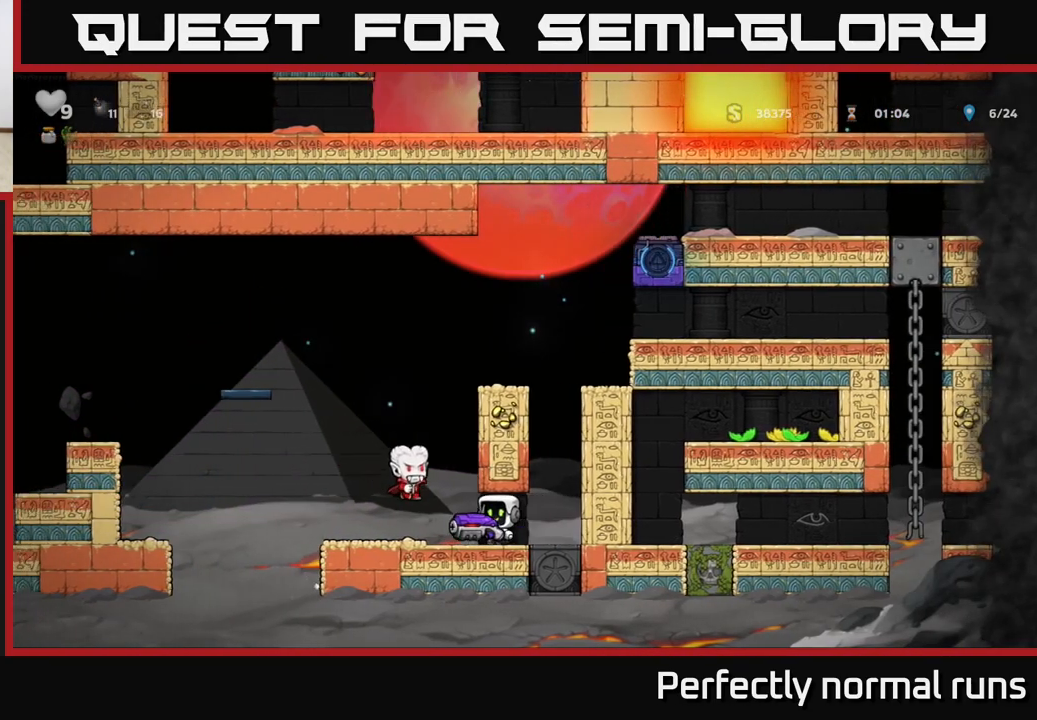
{"buttons": [], "left_stick": "left", "right_stick": "center", "events": [[33, "X", "down"], [150, "X", "up"], [333, "left_stick", "right"], [467, "left_stick", "left"]]}
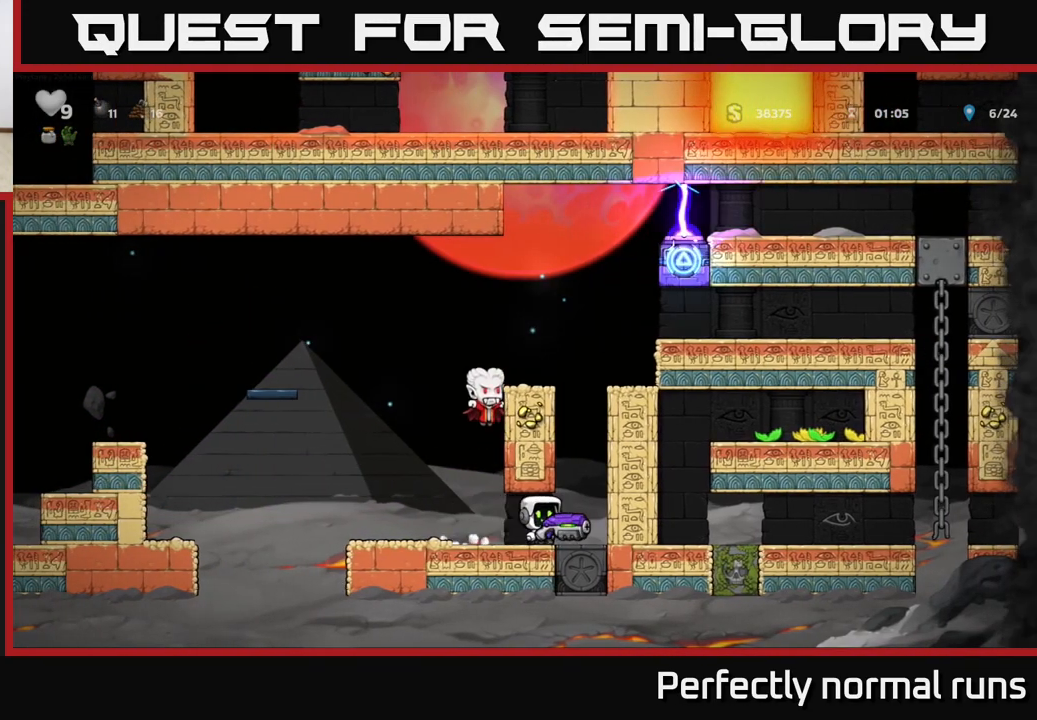
{"buttons": [], "left_stick": "left", "right_stick": "center", "events": [[100, "left_stick", "right"], [183, "left_stick", "left"]]}
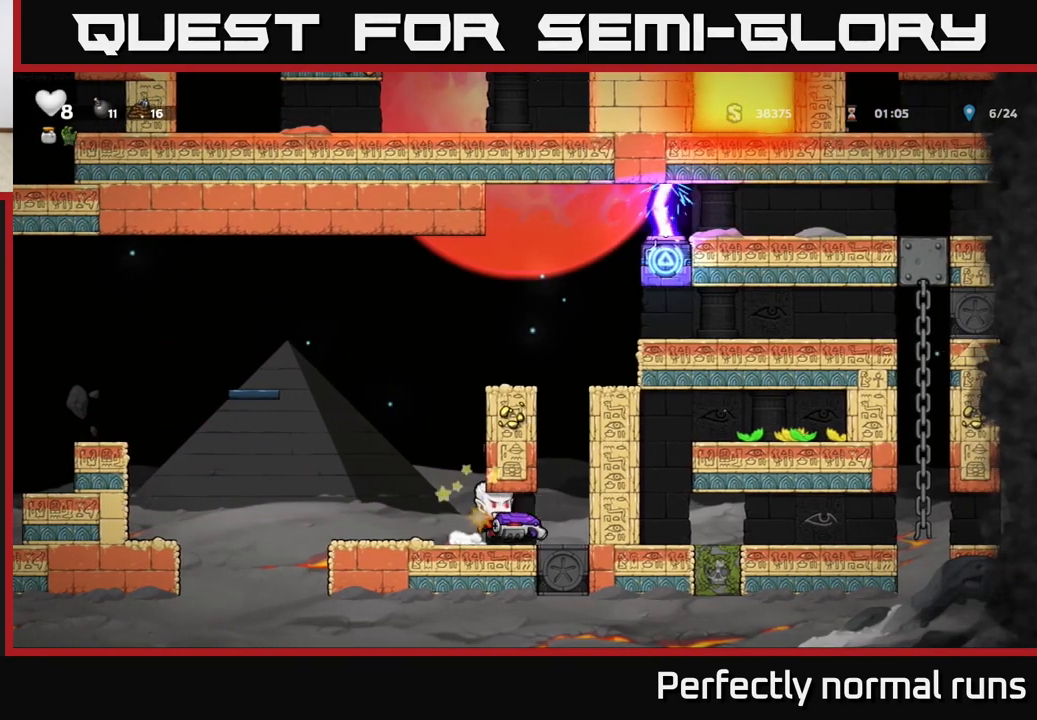
{"buttons": [], "left_stick": "right", "right_stick": "center", "events": [[483, "left_stick", "right"]]}
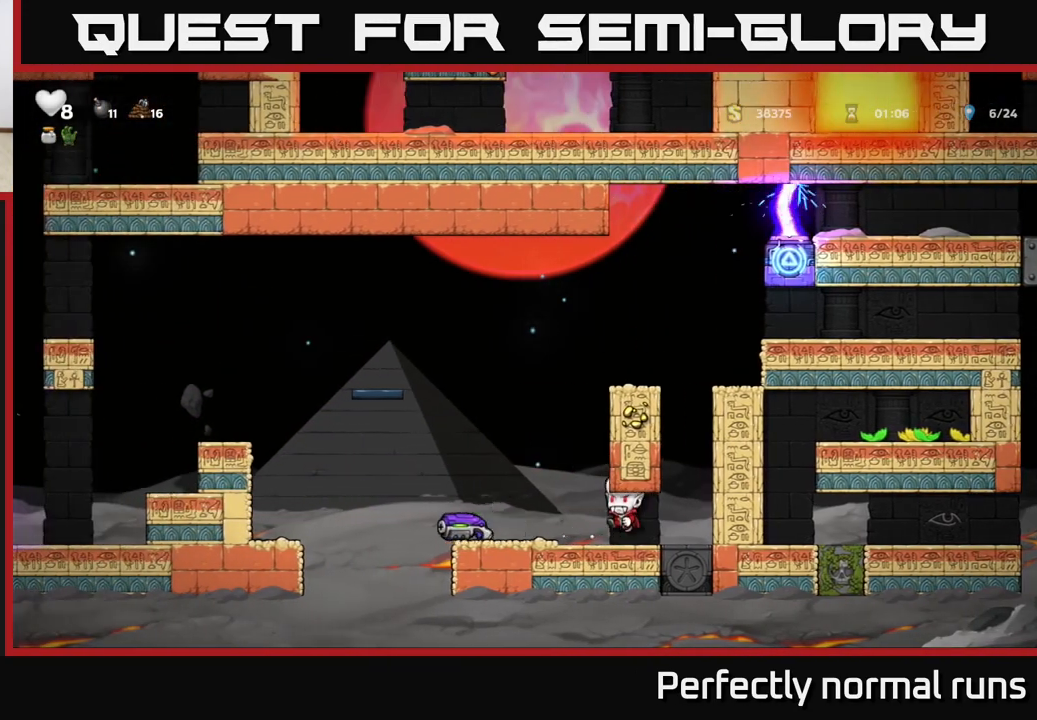
{"buttons": [], "left_stick": "left", "right_stick": "center", "events": [[67, "X", "down"], [117, "left_stick", "center"], [133, "X", "up"], [350, "left_stick", "left"]]}
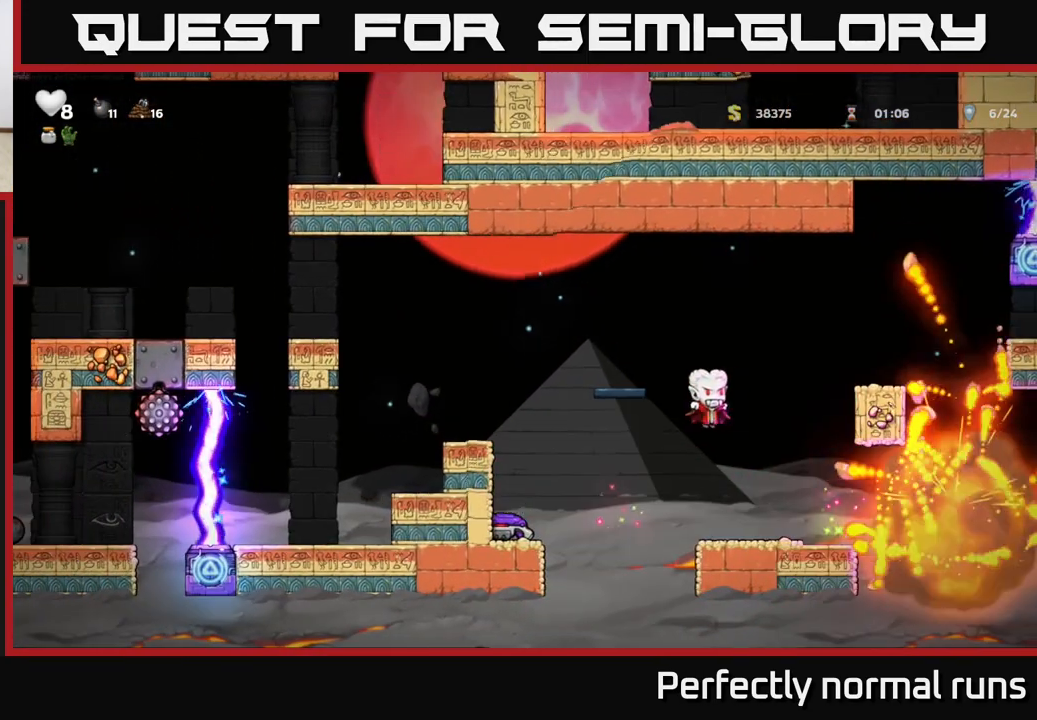
{"buttons": [], "left_stick": "up-left", "right_stick": "center", "events": [[117, "left_stick", "center"], [217, "A", "down"], [383, "left_stick", "up-left"], [417, "A", "up"]]}
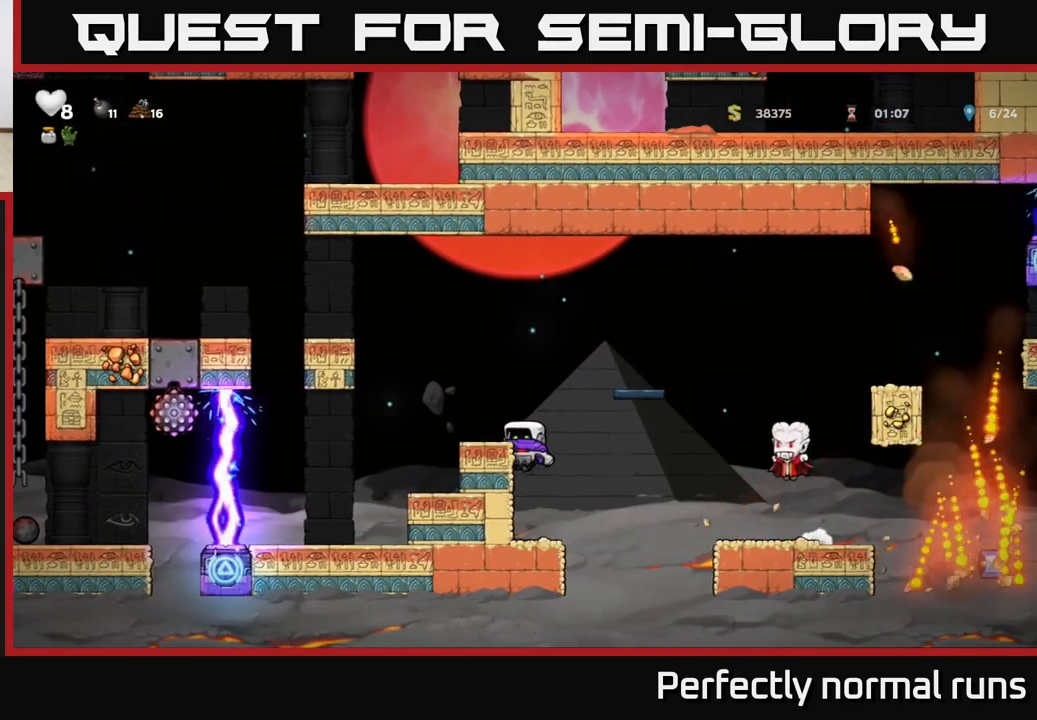
{"buttons": [], "left_stick": "center", "right_stick": "center", "events": [[200, "A", "down"], [333, "A", "up"], [400, "left_stick", "center"]]}
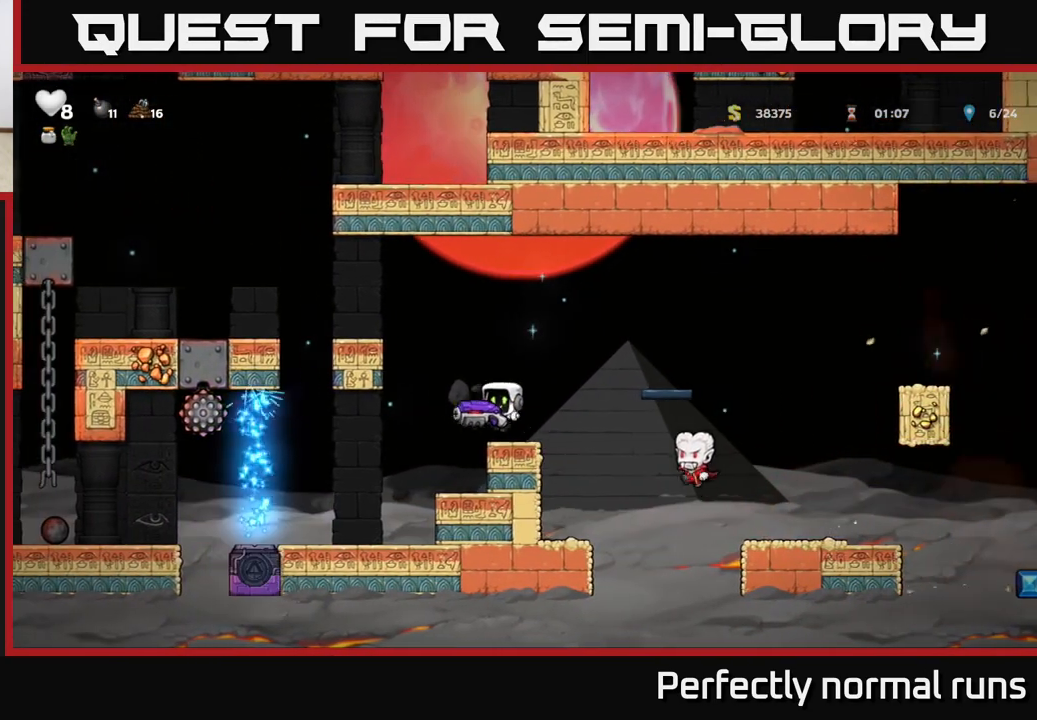
{"buttons": [], "left_stick": "right", "right_stick": "center", "events": [[250, "A", "down"], [367, "left_stick", "right"], [500, "A", "up"]]}
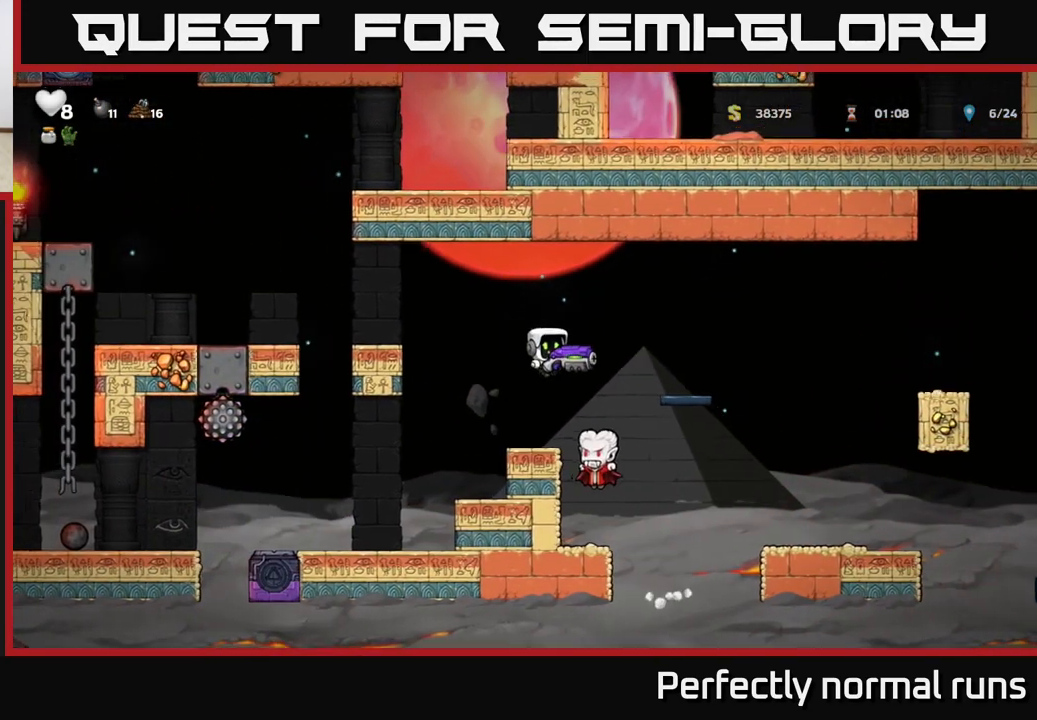
{"buttons": [], "left_stick": "center", "right_stick": "center", "events": [[67, "left_stick", "left"], [150, "left_stick", "center"], [200, "left_stick", "right"], [250, "left_stick", "center"], [333, "left_stick", "right"], [400, "left_stick", "center"]]}
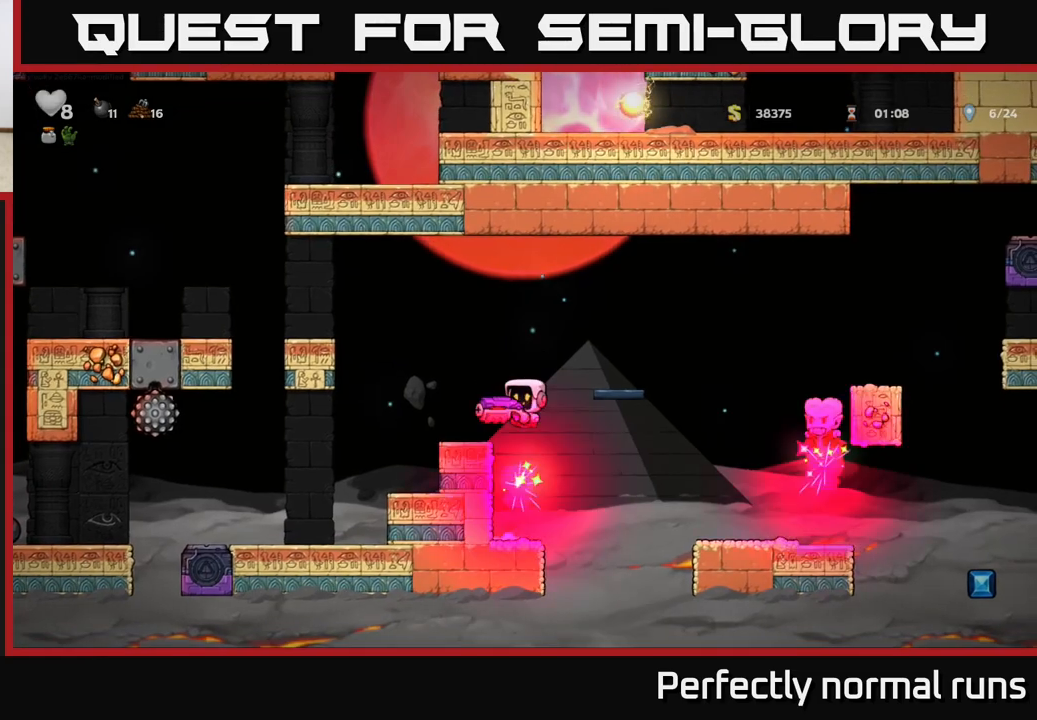
{"buttons": [], "left_stick": "center", "right_stick": "center", "events": [[267, "left_stick", "left"], [417, "left_stick", "center"]]}
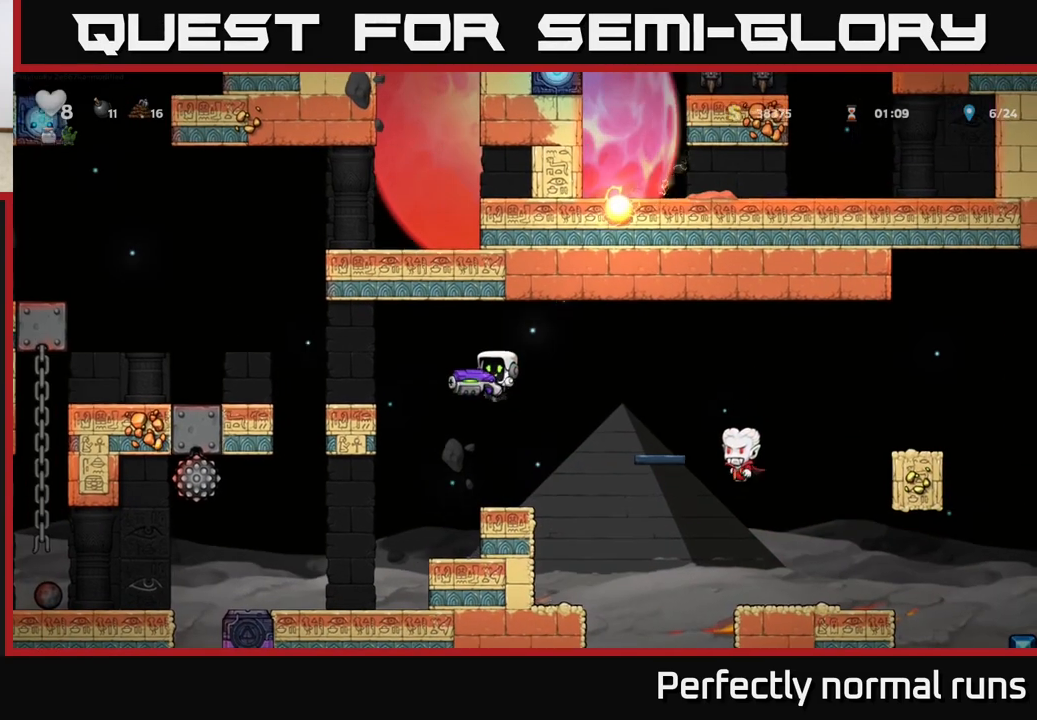
{"buttons": [], "left_stick": "center", "right_stick": "center", "events": [[17, "left_stick", "right"], [117, "left_stick", "center"]]}
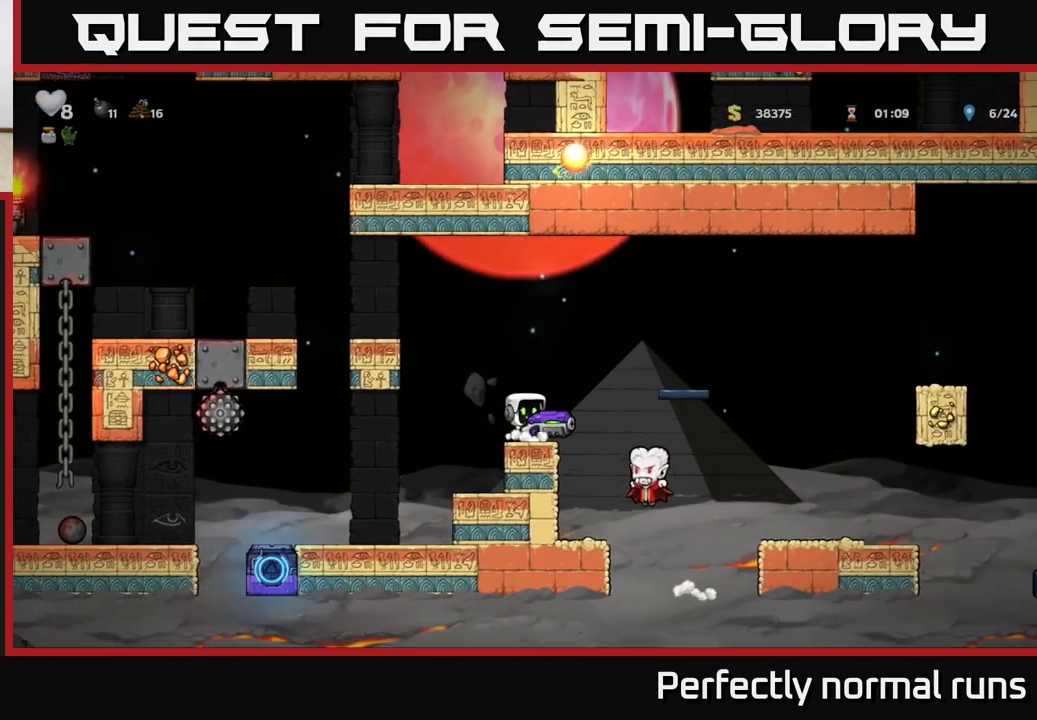
{"buttons": ["A"], "left_stick": "right", "right_stick": "center", "events": [[117, "X", "down"], [217, "X", "up"], [333, "left_stick", "left"], [367, "A", "down"], [450, "left_stick", "right"]]}
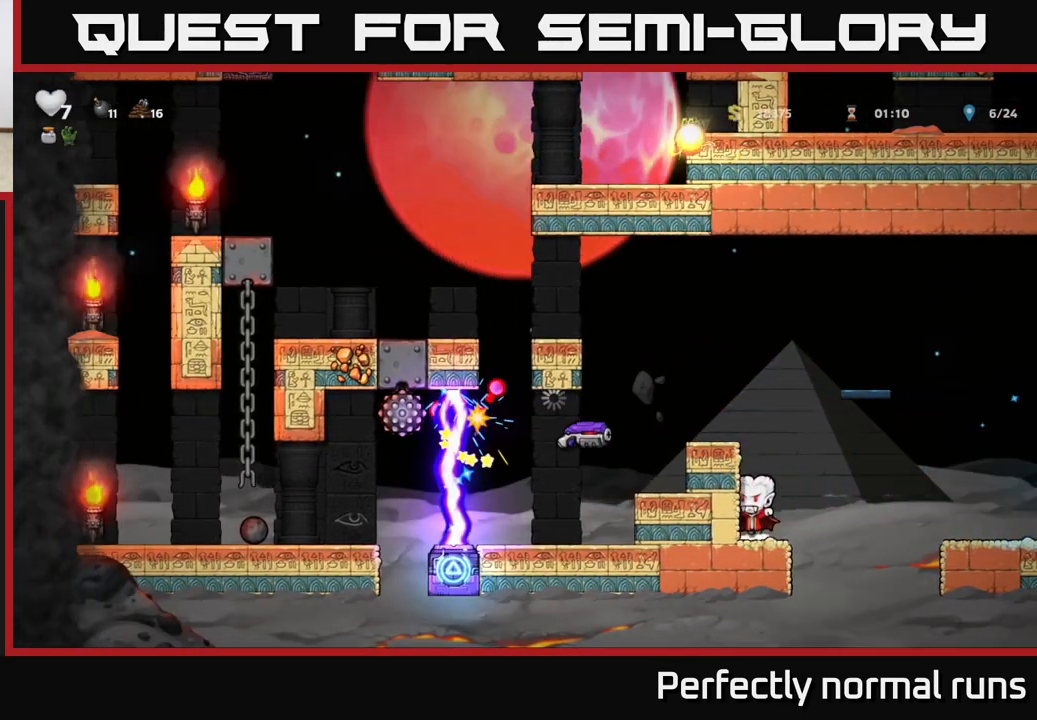
{"buttons": ["A"], "left_stick": "center", "right_stick": "center", "events": [[50, "A", "up"], [283, "A", "down"], [283, "left_stick", "center"]]}
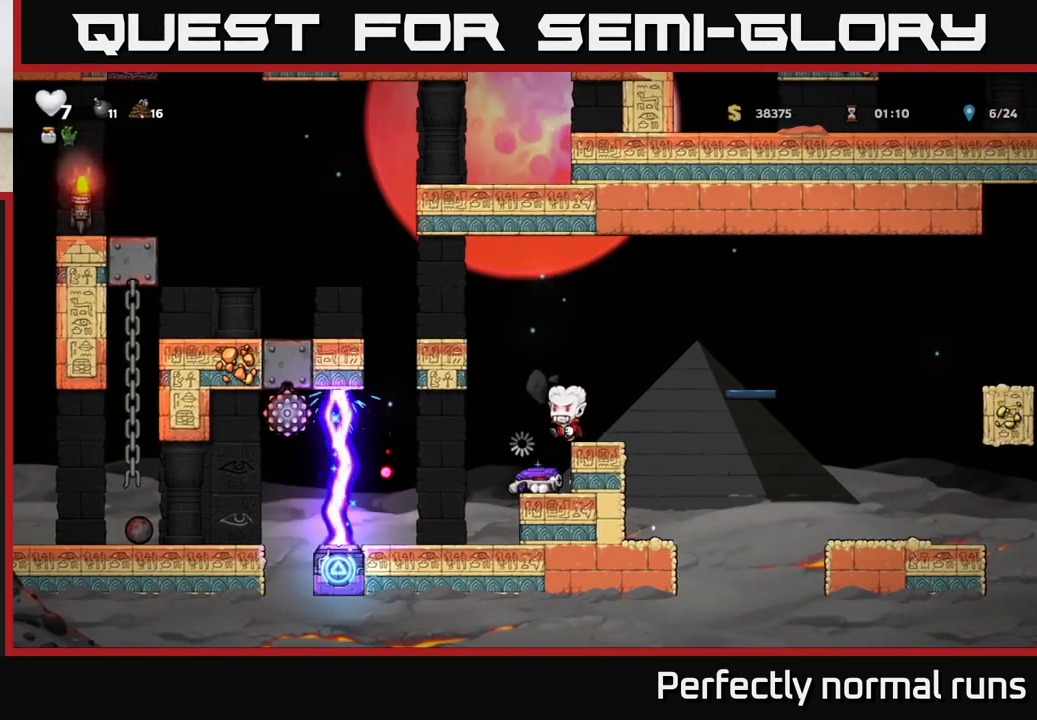
{"buttons": [], "left_stick": "right", "right_stick": "center", "events": [[67, "A", "up"], [133, "left_stick", "right"], [150, "A", "down"], [367, "A", "up"]]}
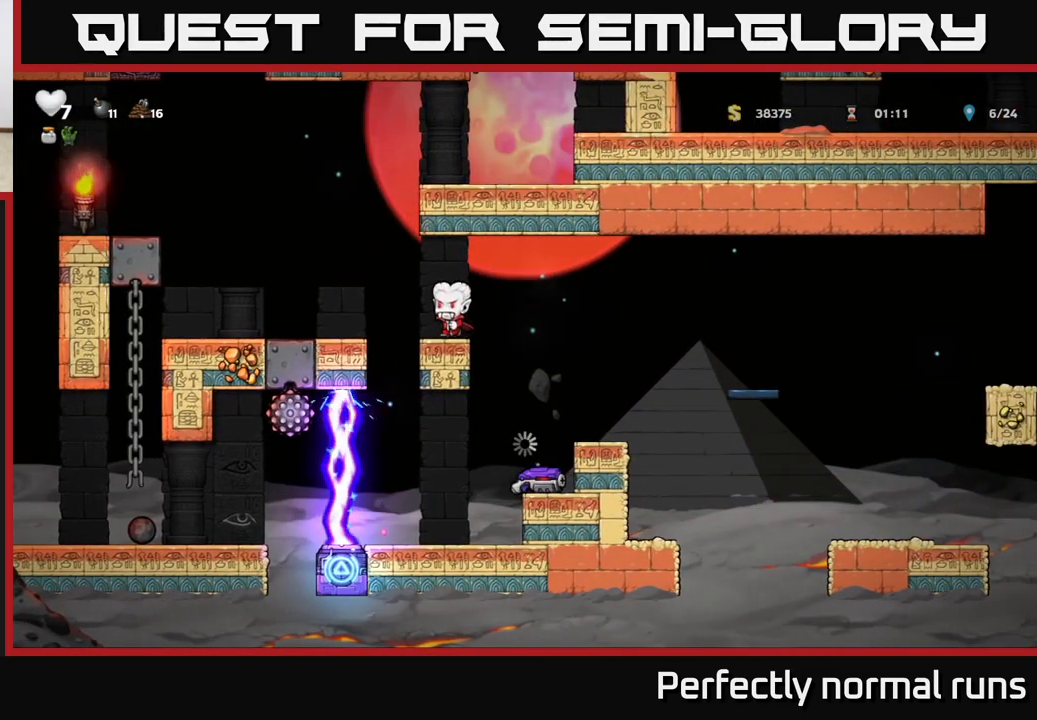
{"buttons": [], "left_stick": "center", "right_stick": "center", "events": [[200, "left_stick", "center"]]}
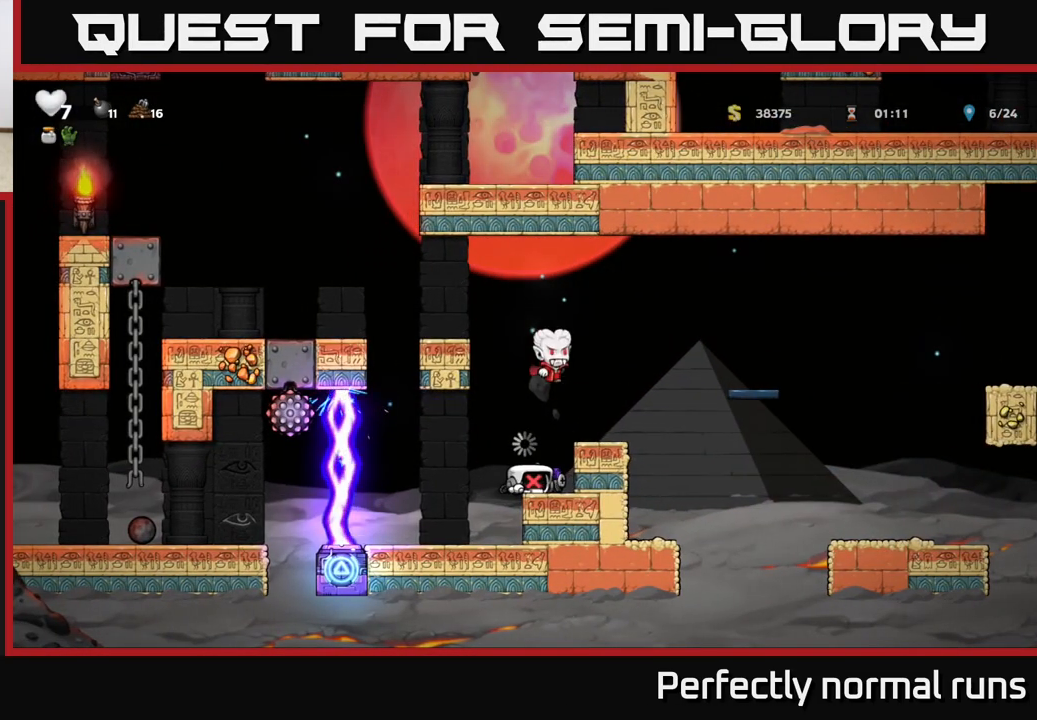
{"buttons": [], "left_stick": "down", "right_stick": "center", "events": [[200, "left_stick", "down"]]}